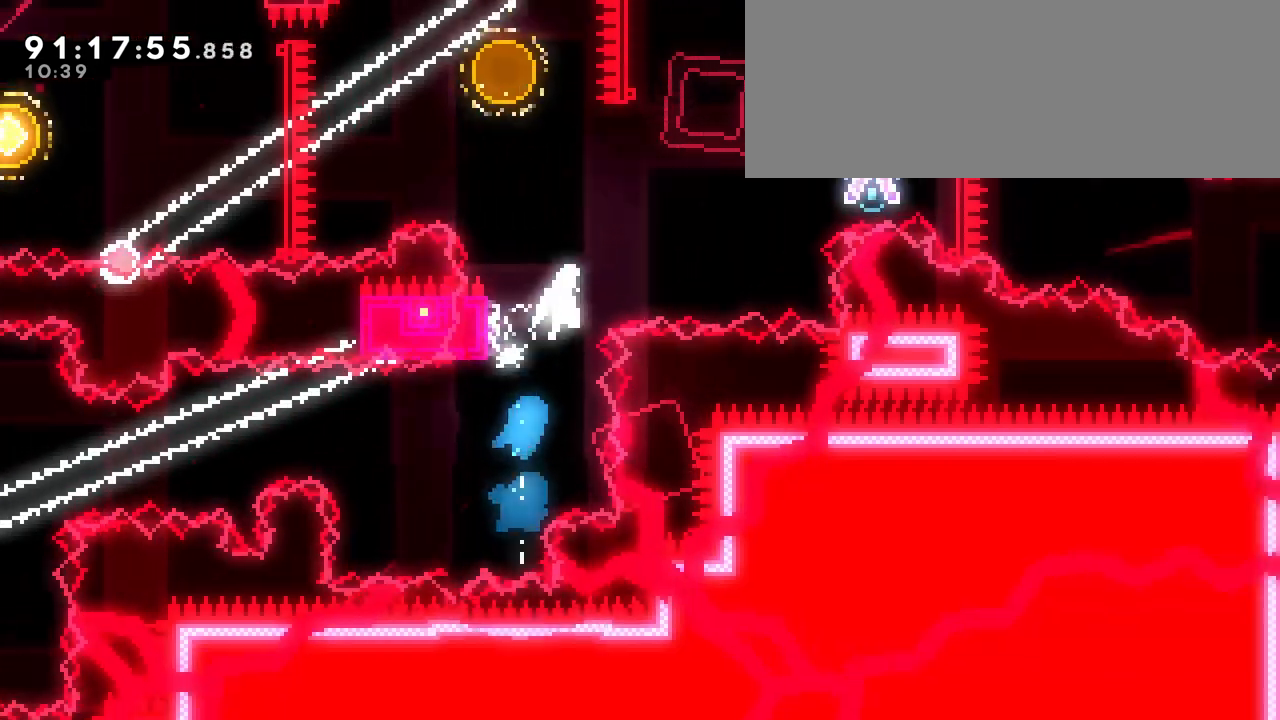
Gameplay with keyboard; each line is a JSON object with the keys held at the frame after it. "events" lists presses ("down") and releases ("up") of "dash", "demo", "down", "grab", "interact", "jump", "left", "restart", "right" and "up" between this image and that frame as [ms after this image, input, new state], when the widget could be followed in between. No other keys are recorded. Mouse input is not recorded. Key names are as the overlay labels them; some are game actions (e.g. jump) rather than physical keys.
{"keys": ["jump", "left", "up"], "events": [[233, "jump", "up"], [233, "up", "up"], [267, "dash", "down"], [467, "dash", "up"], [467, "left", "down"], [500, "jump", "down"], [500, "right", "up"], [500, "up", "down"]]}
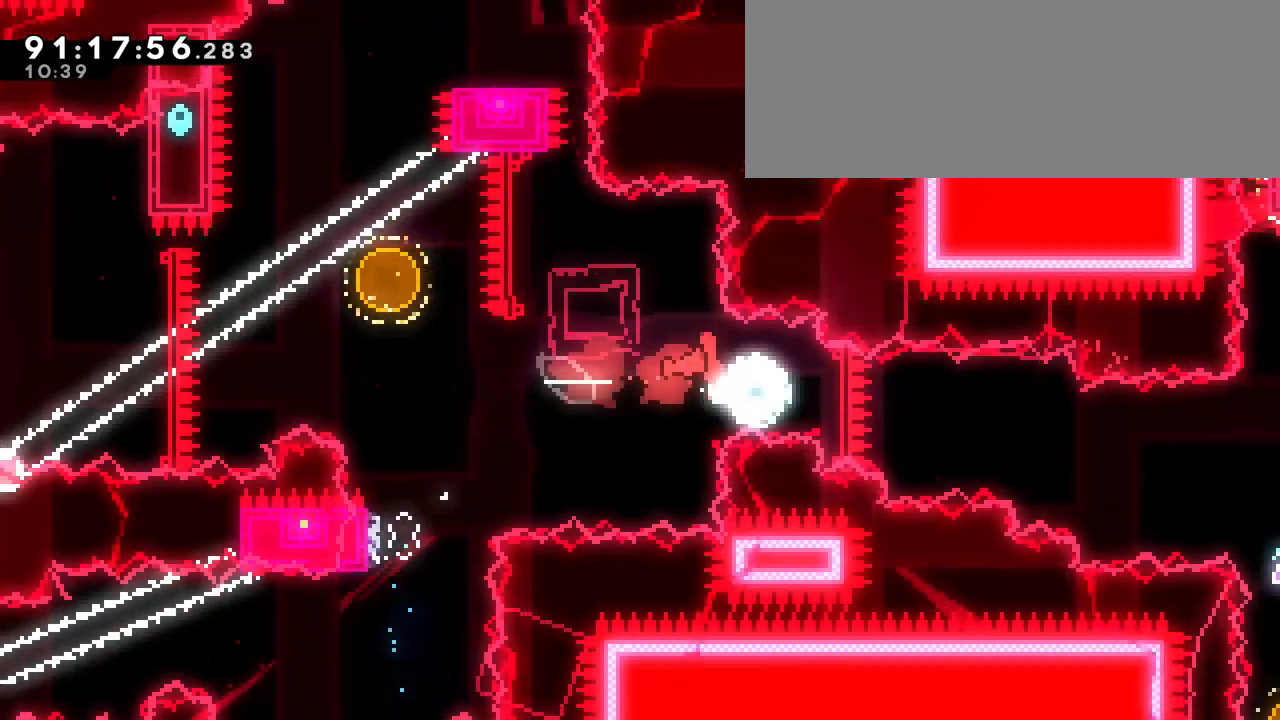
{"keys": ["dash", "up"], "events": [[383, "jump", "up"], [433, "dash", "down"], [433, "left", "up"]]}
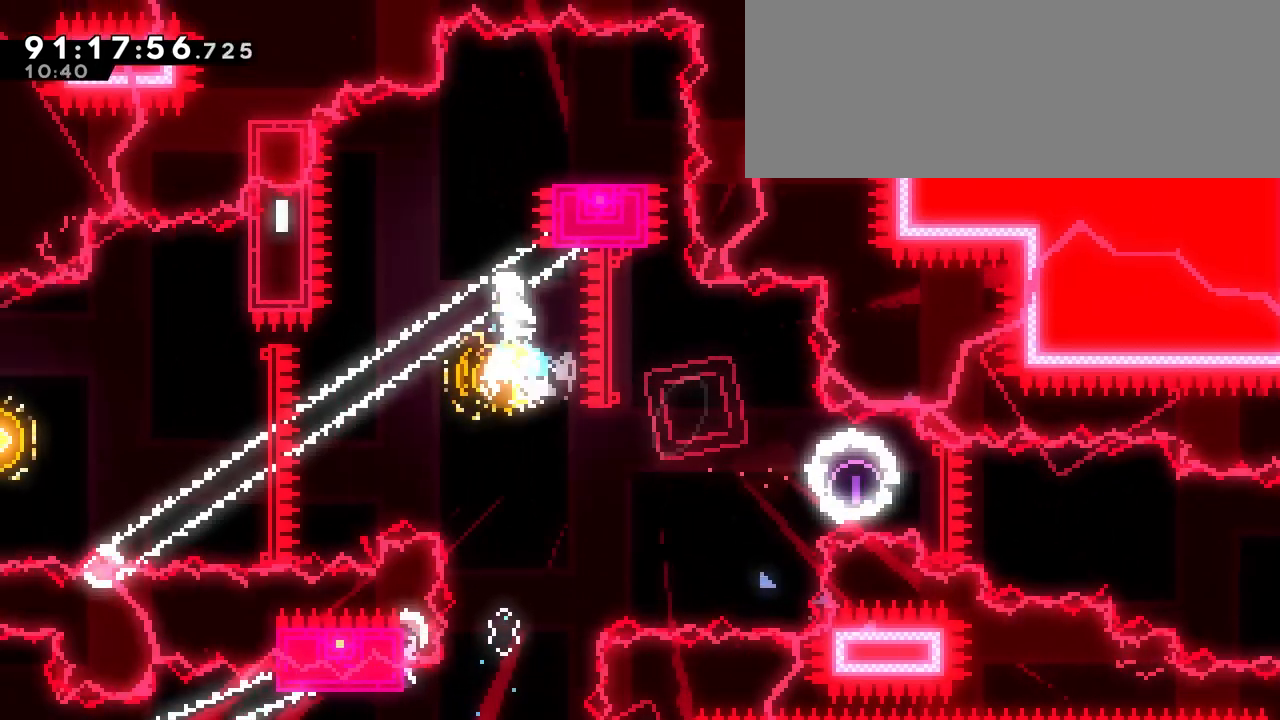
{"keys": ["down", "jump", "left"], "events": [[117, "dash", "up"], [117, "up", "up"], [217, "down", "down"], [217, "right", "down"], [250, "dash", "down"], [400, "right", "up"], [450, "dash", "up"], [450, "left", "down"], [483, "jump", "down"]]}
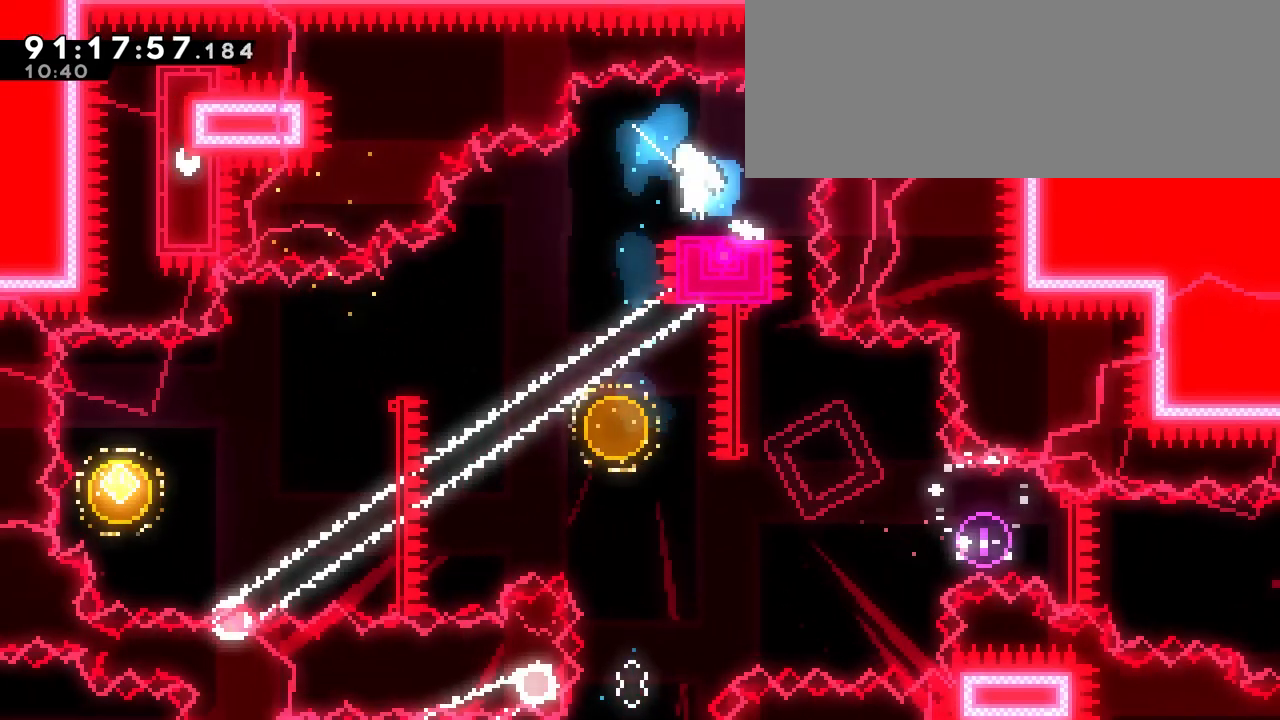
{"keys": ["down", "left"], "events": [[33, "dash", "down"], [83, "jump", "up"], [500, "dash", "up"]]}
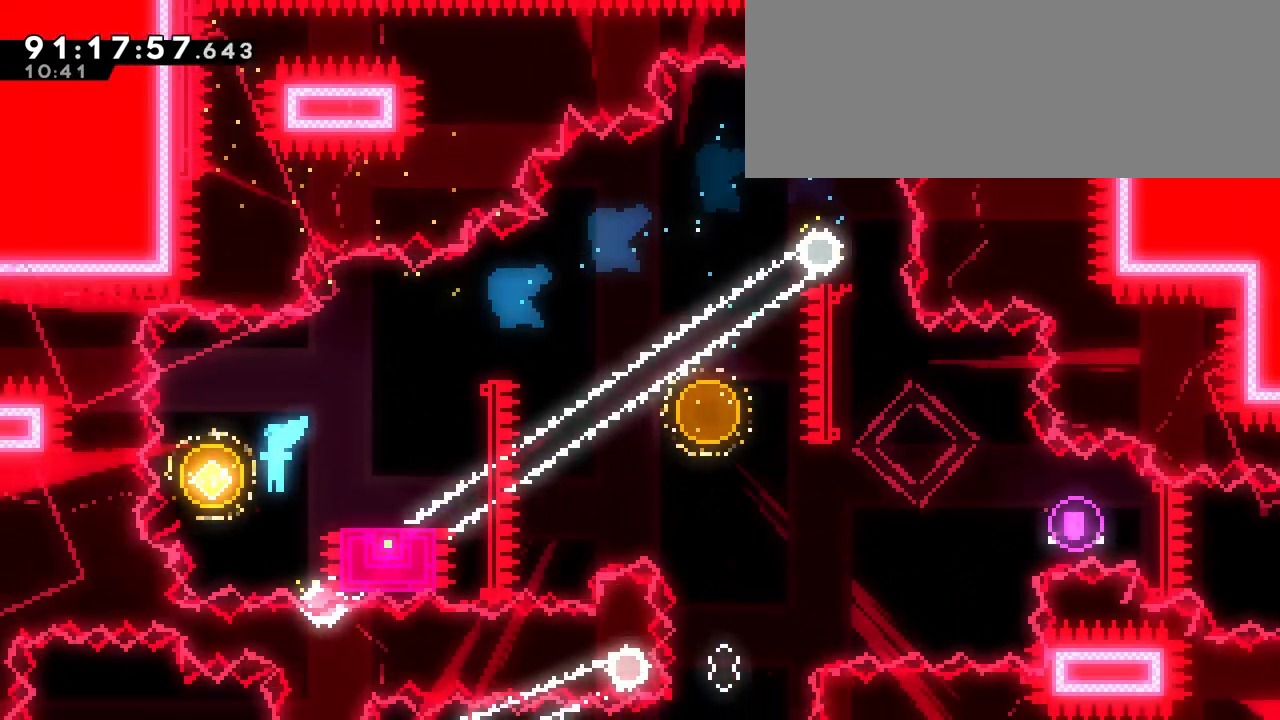
{"keys": ["jump", "right", "up"], "events": [[50, "left", "up"], [50, "right", "down"], [100, "dash", "down"], [250, "down", "up"], [283, "jump", "down"], [283, "up", "down"], [333, "dash", "up"]]}
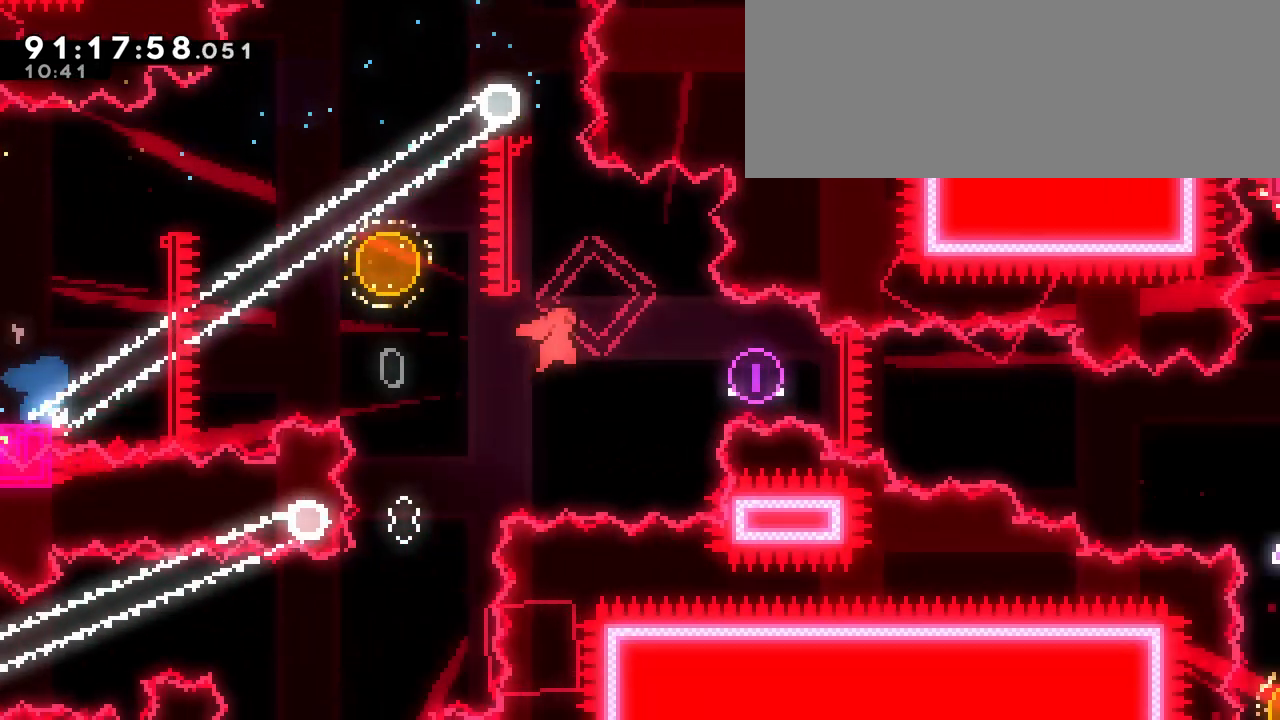
{"keys": ["jump", "right", "up"], "events": [[300, "jump", "up"], [450, "jump", "down"]]}
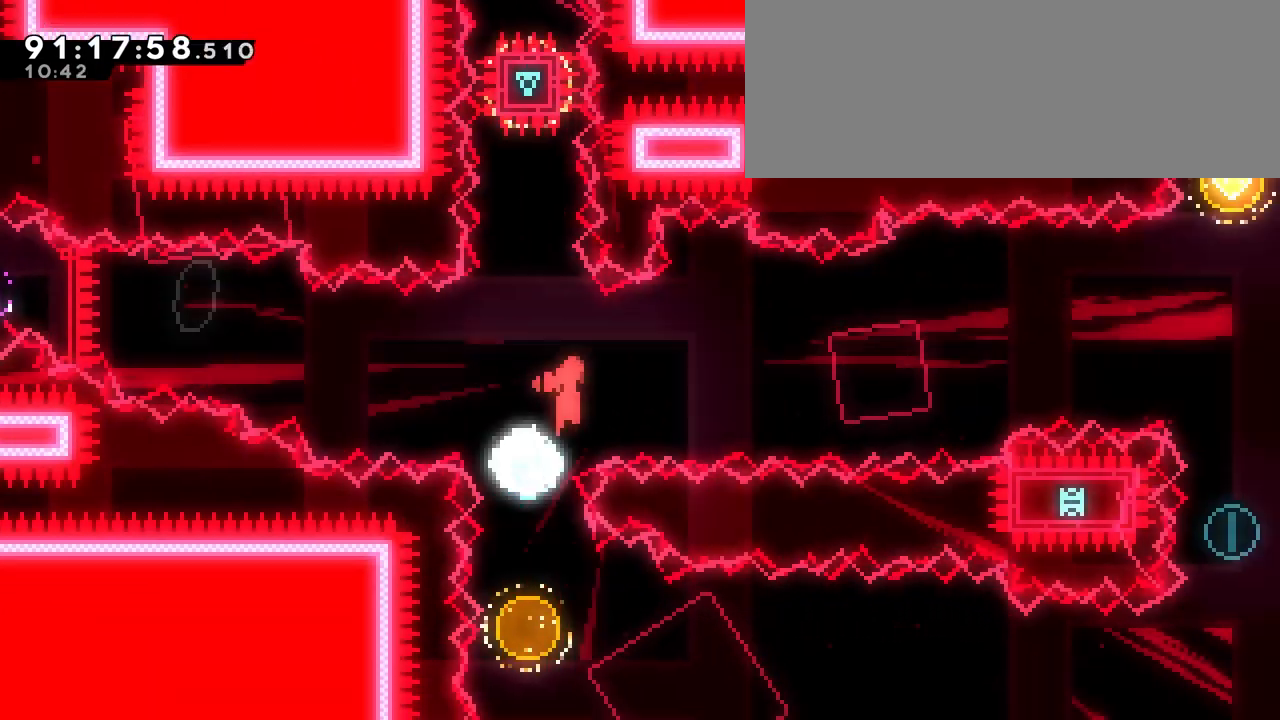
{"keys": ["dash", "up"], "events": [[417, "jump", "up"], [417, "right", "up"], [500, "dash", "down"]]}
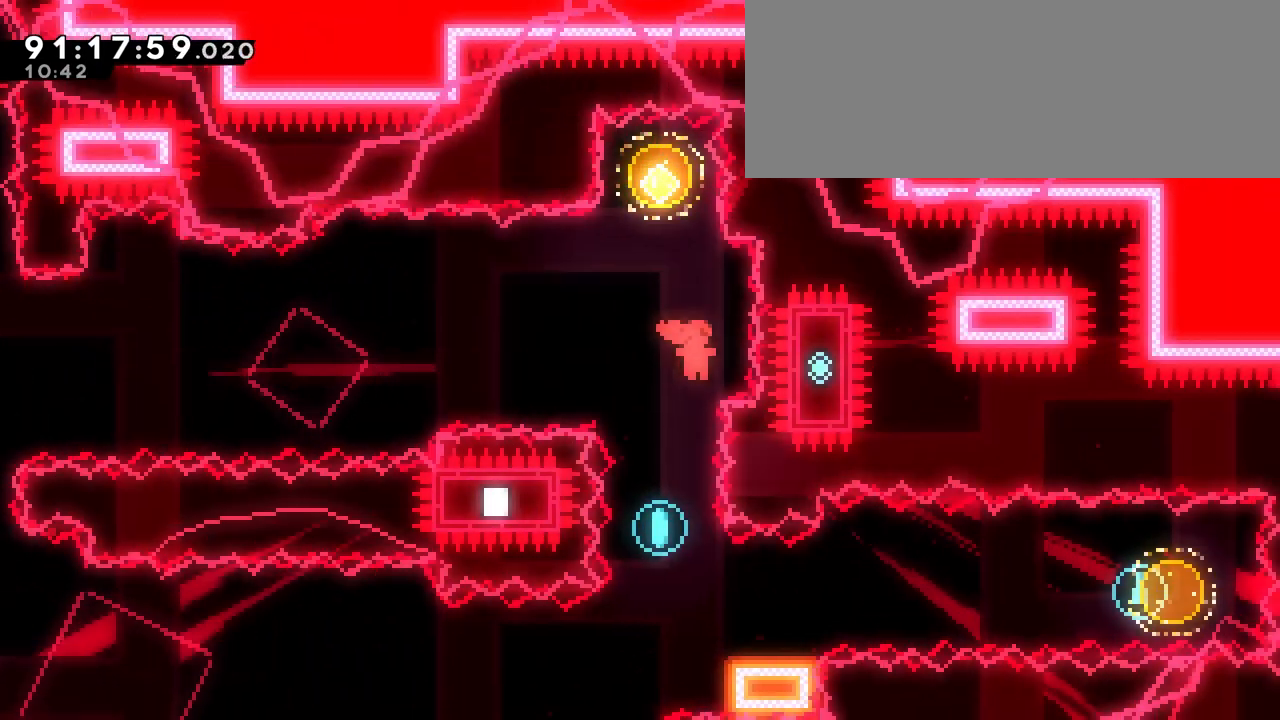
{"keys": ["dash", "down"], "events": [[200, "up", "up"], [250, "down", "down"], [283, "dash", "up"], [333, "dash", "down"]]}
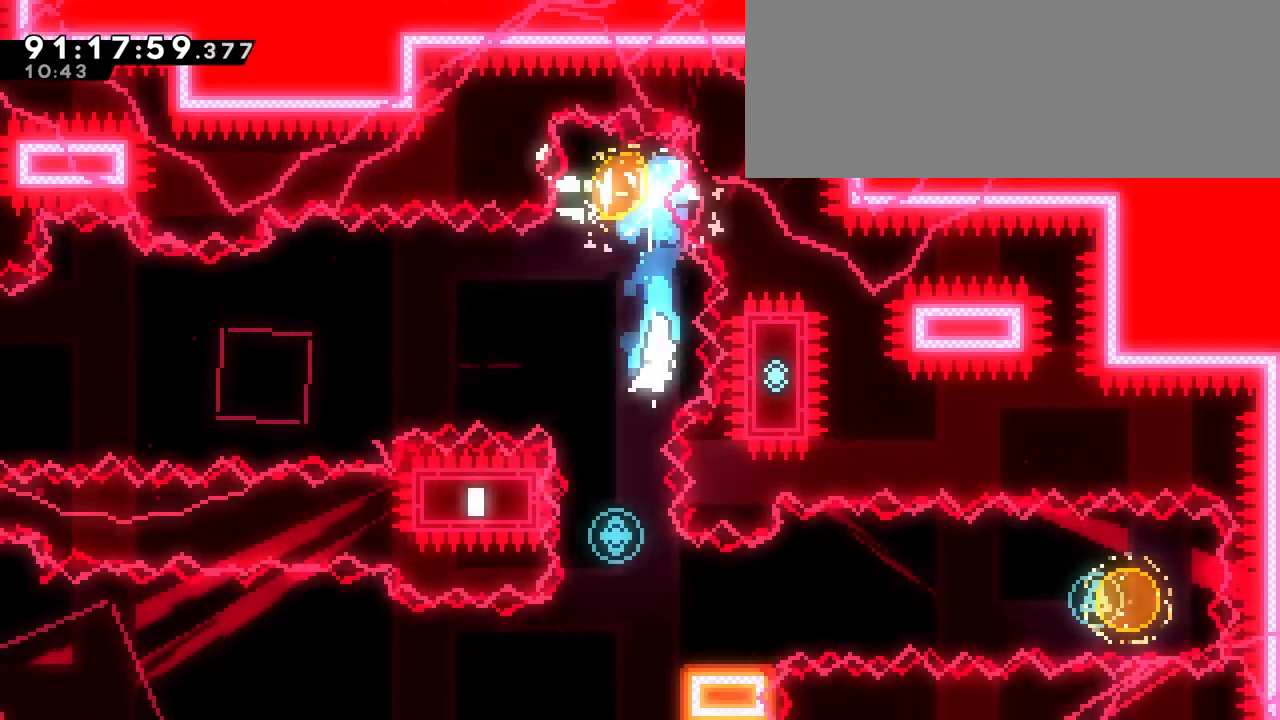
{"keys": ["jump", "right", "up"], "events": [[17, "dash", "up"], [167, "dash", "down"], [167, "right", "down"], [350, "down", "up"], [350, "jump", "down"], [400, "dash", "up"], [400, "up", "down"]]}
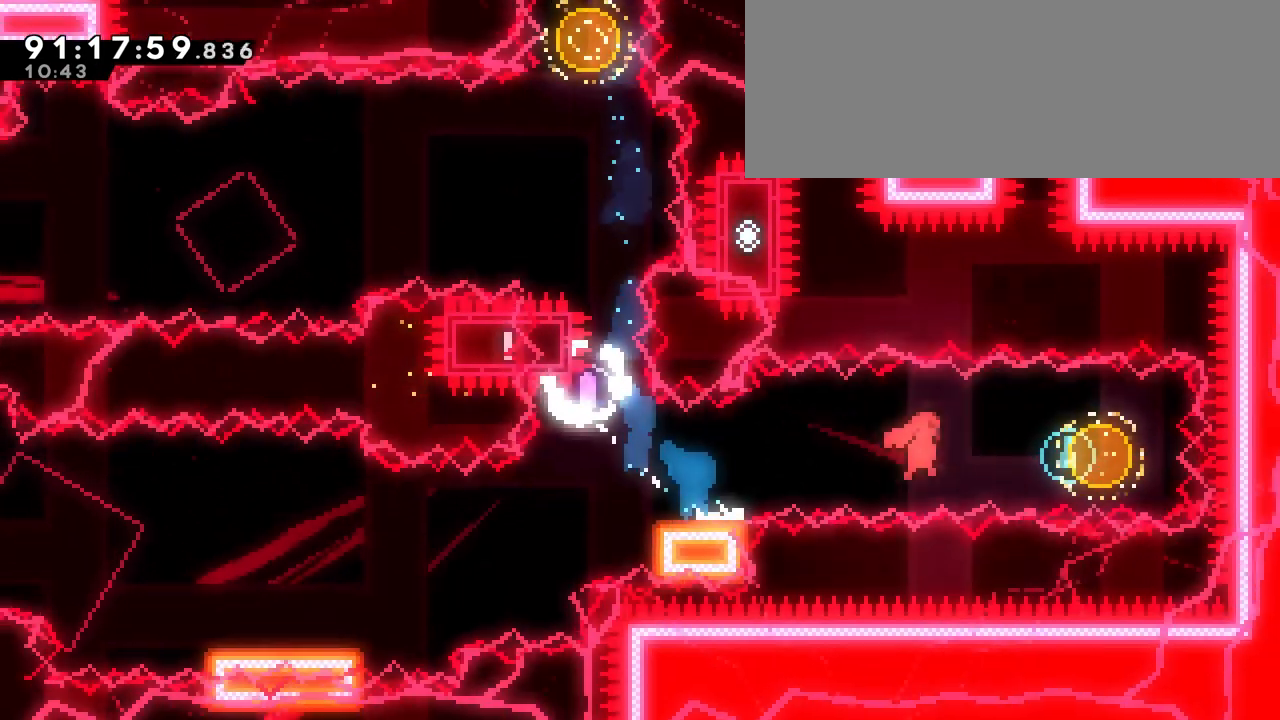
{"keys": ["dash", "down", "left"], "events": [[83, "up", "up"], [133, "jump", "up"], [133, "left", "down"], [133, "right", "up"], [183, "dash", "down"], [367, "dash", "up"], [467, "dash", "down"], [467, "down", "down"]]}
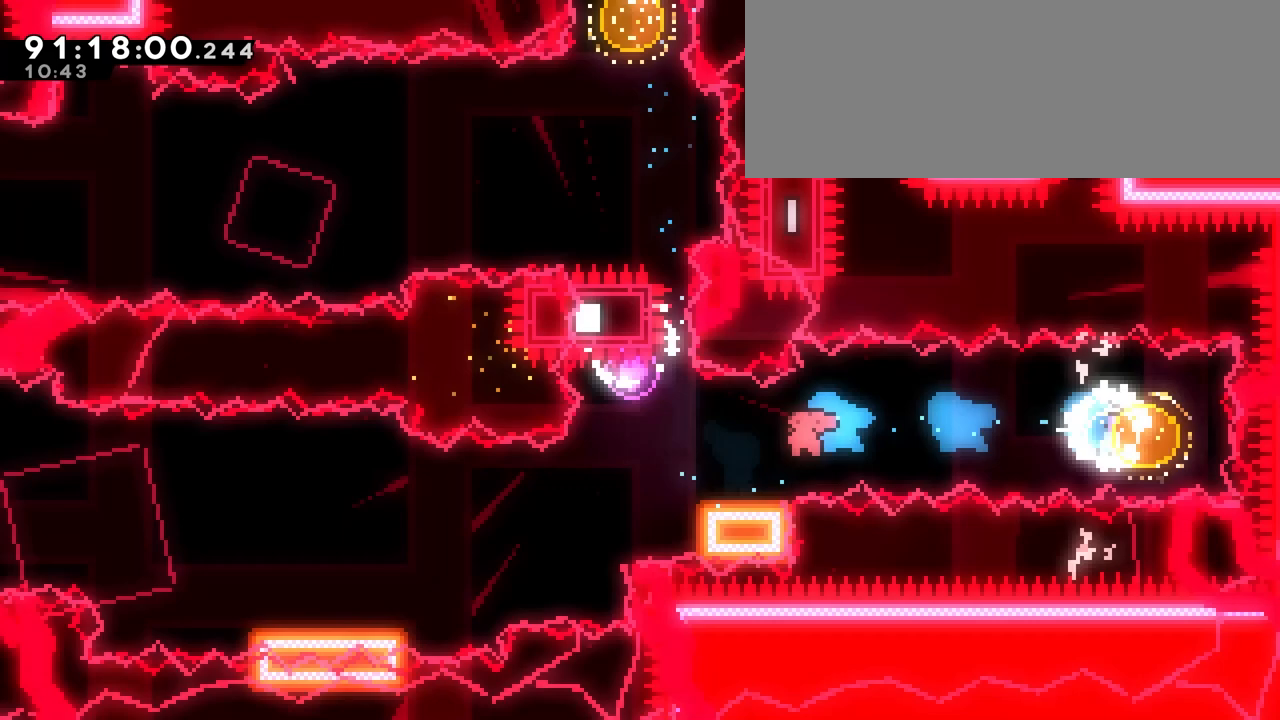
{"keys": ["dash", "down", "left"], "events": [[150, "dash", "up"], [150, "jump", "down"], [233, "dash", "down"], [233, "jump", "up"]]}
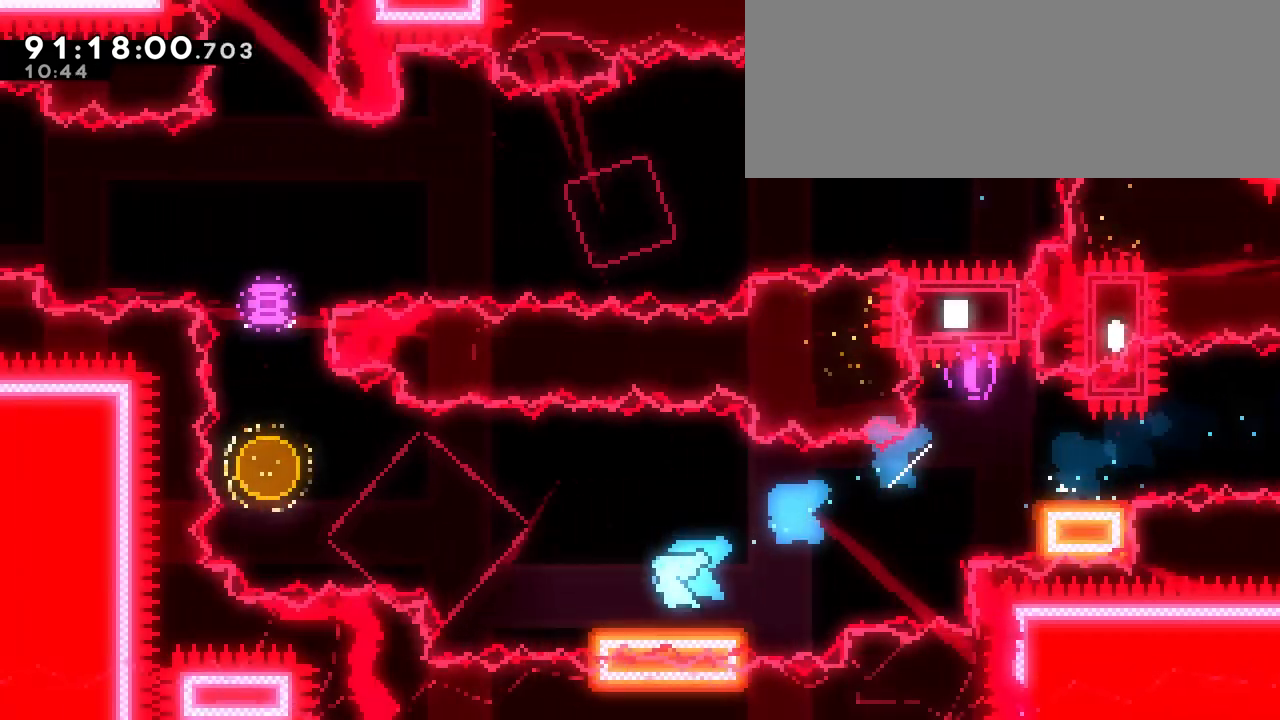
{"keys": ["dash", "up"], "events": [[17, "down", "up"], [67, "jump", "down"], [67, "up", "down"], [117, "dash", "up"], [300, "jump", "up"], [350, "dash", "down"], [350, "left", "up"]]}
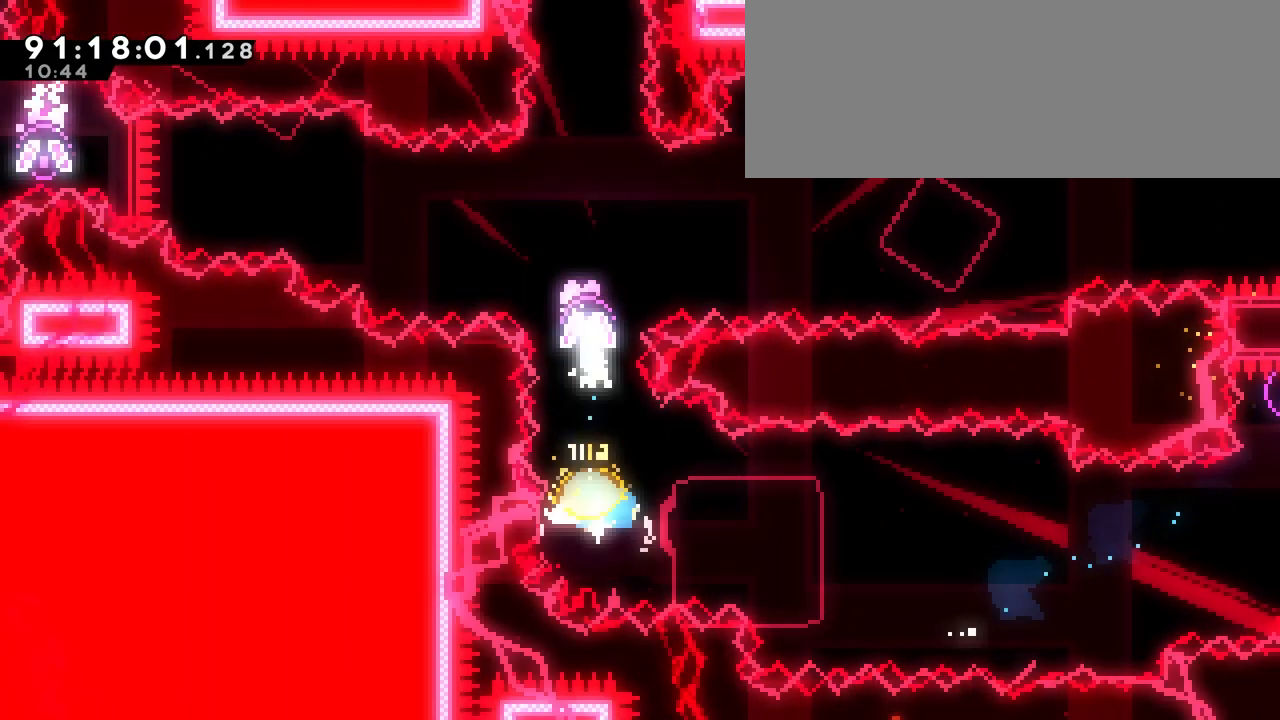
{"keys": ["dash", "up"], "events": [[233, "dash", "up"], [417, "dash", "down"]]}
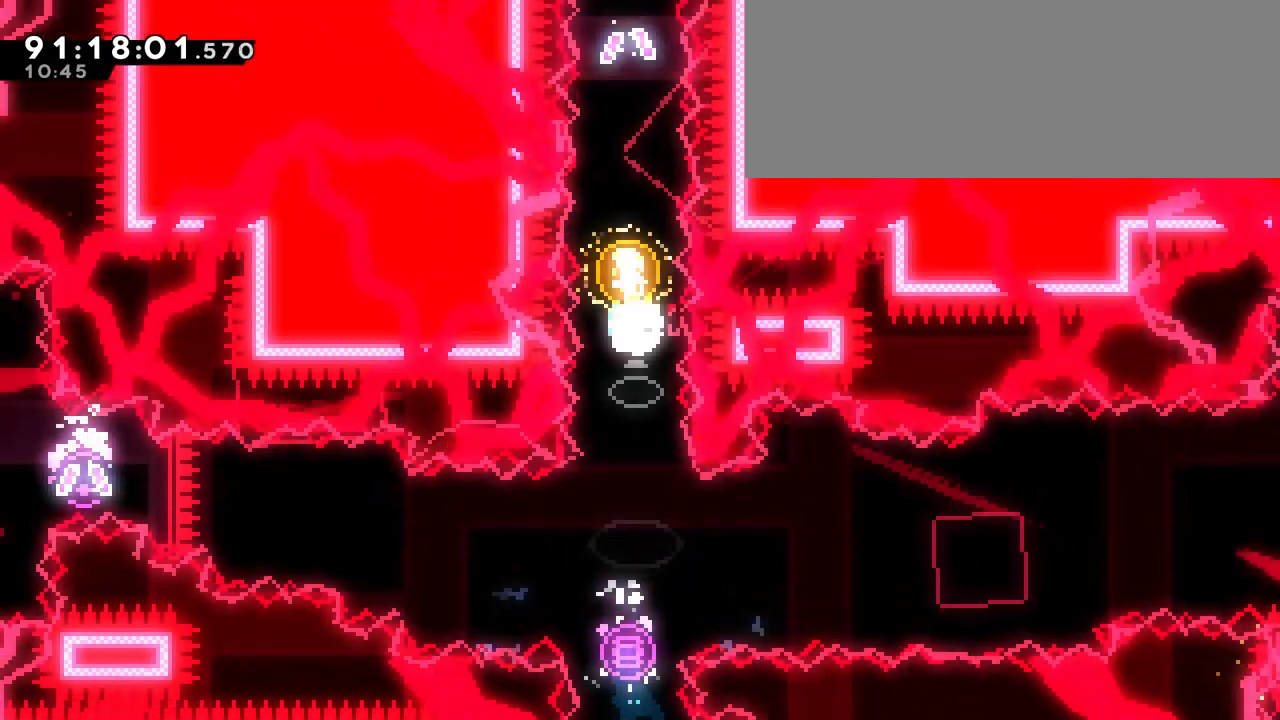
{"keys": ["up"], "events": [[483, "dash", "up"]]}
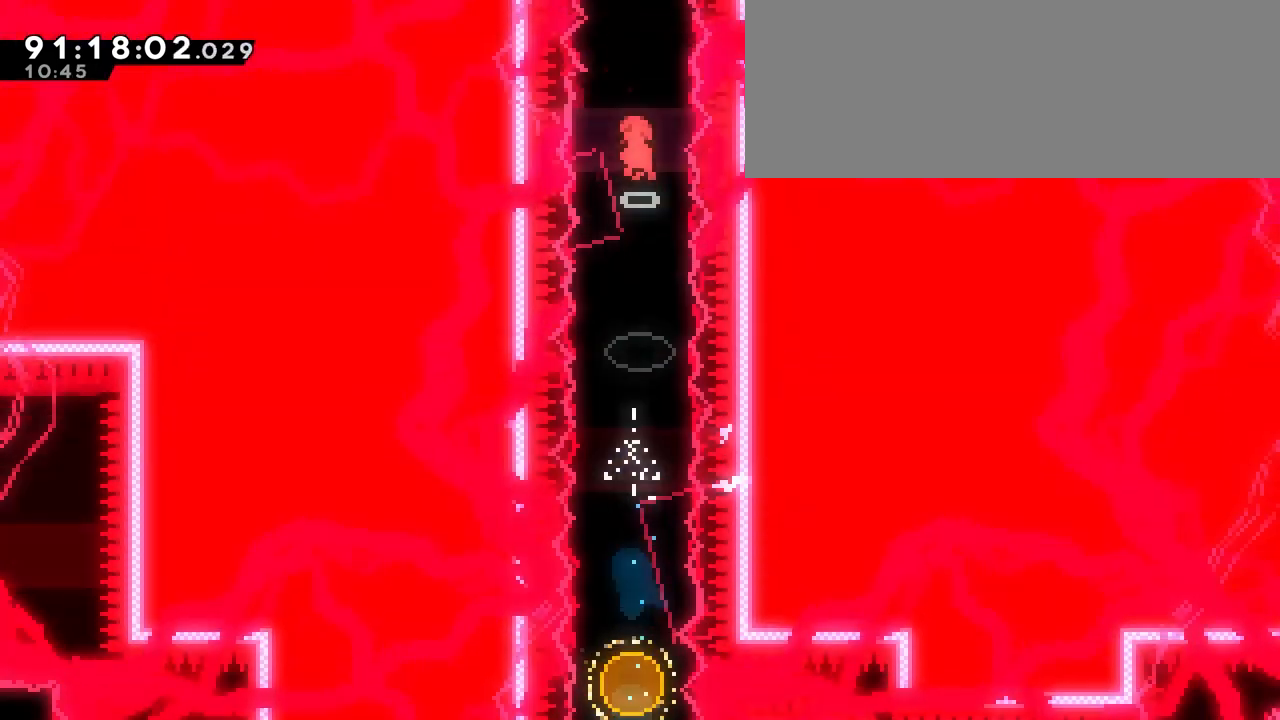
{"keys": ["dash", "up"], "events": [[167, "dash", "down"]]}
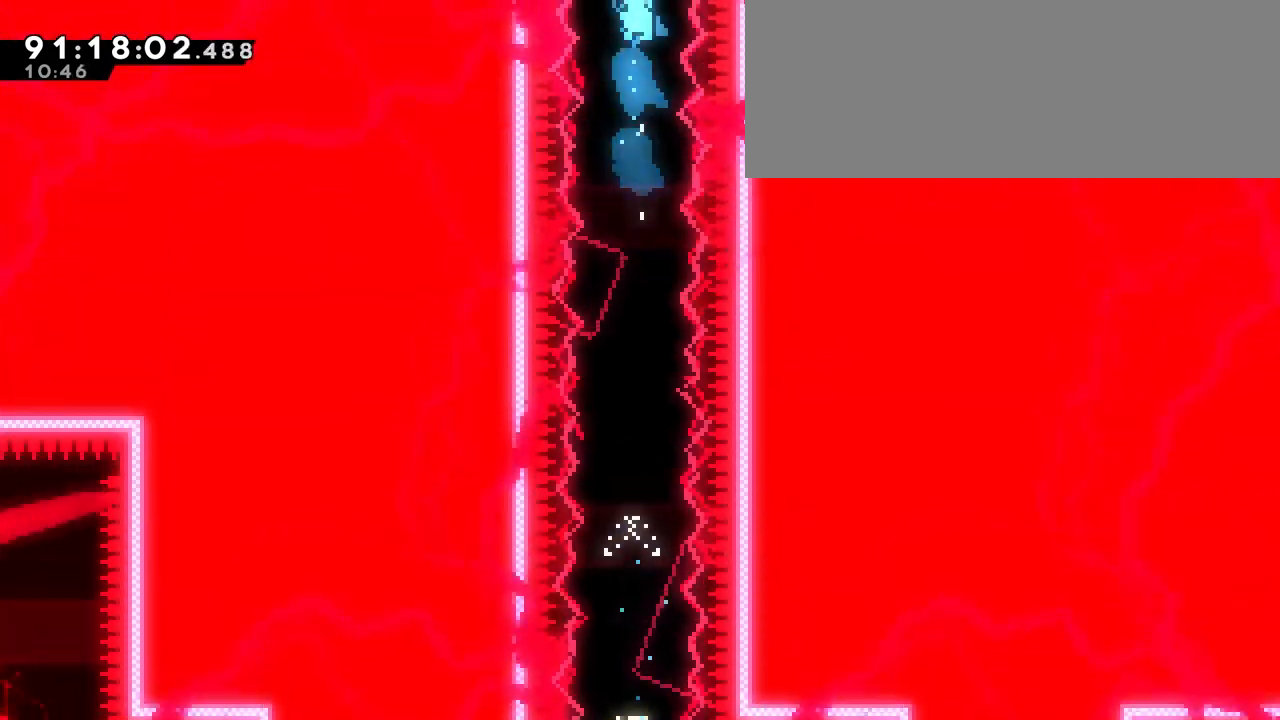
{"keys": [], "events": [[183, "dash", "up"], [367, "up", "up"]]}
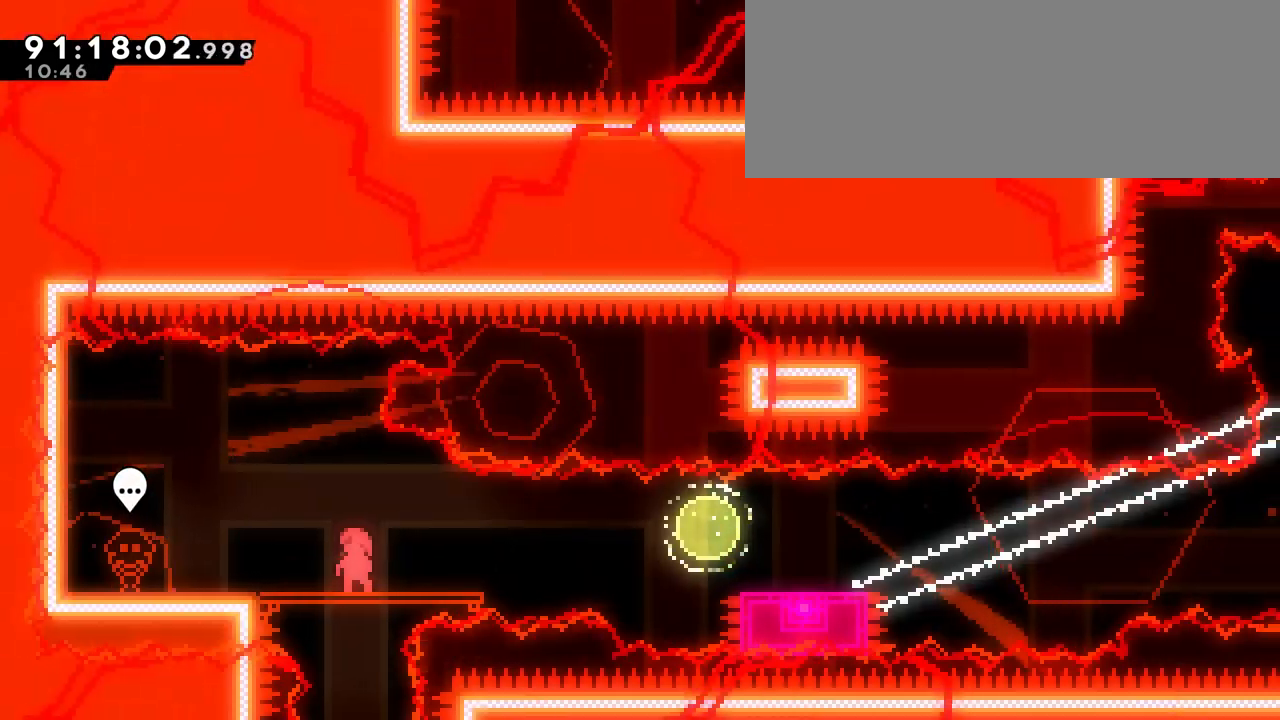
{"keys": ["down", "right"], "events": [[483, "down", "down"], [483, "right", "down"]]}
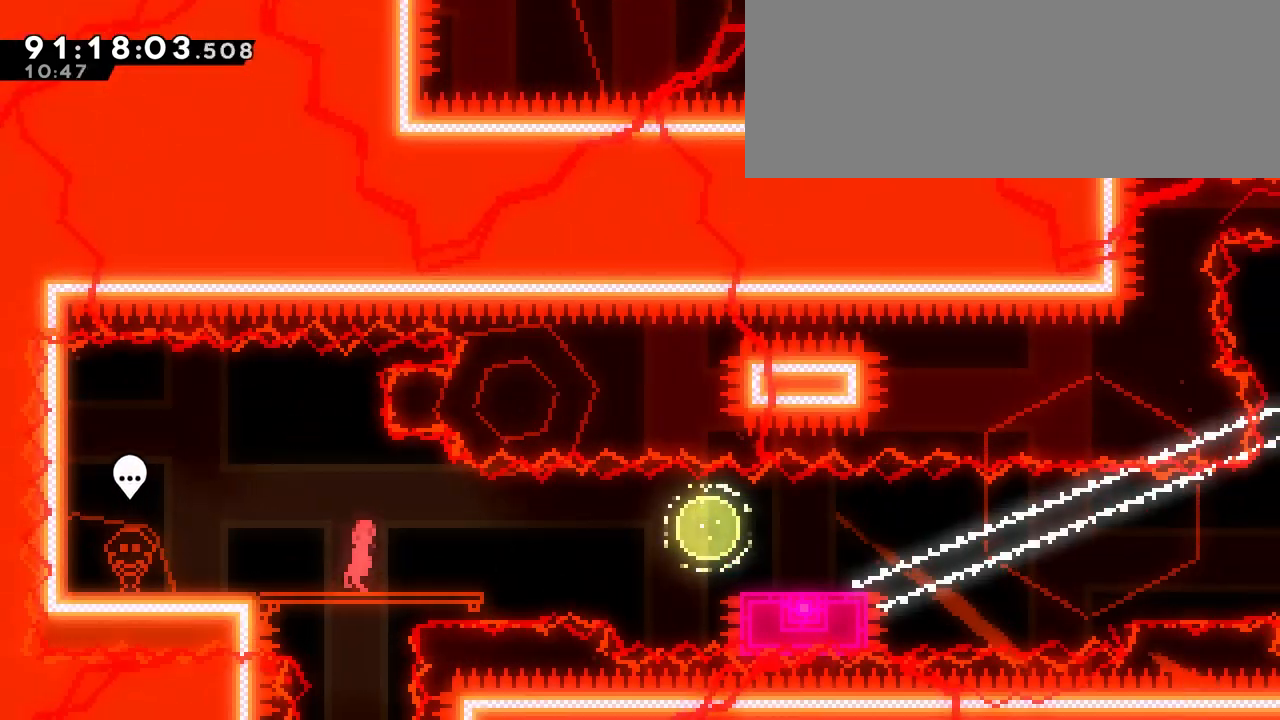
{"keys": [], "events": [[17, "down", "up"], [17, "right", "up"]]}
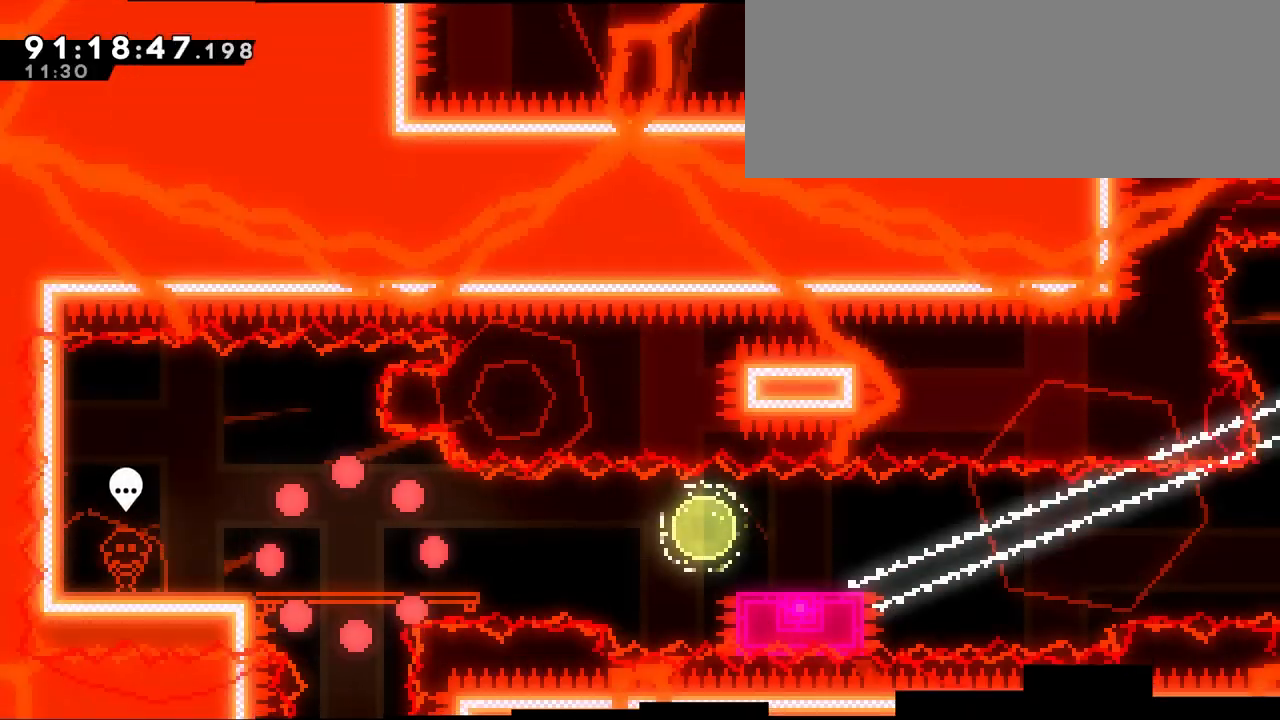
{"keys": ["dash", "down", "jump", "right"], "events": [[267, "down", "down"], [267, "right", "down"], [317, "dash", "down"], [500, "jump", "down"]]}
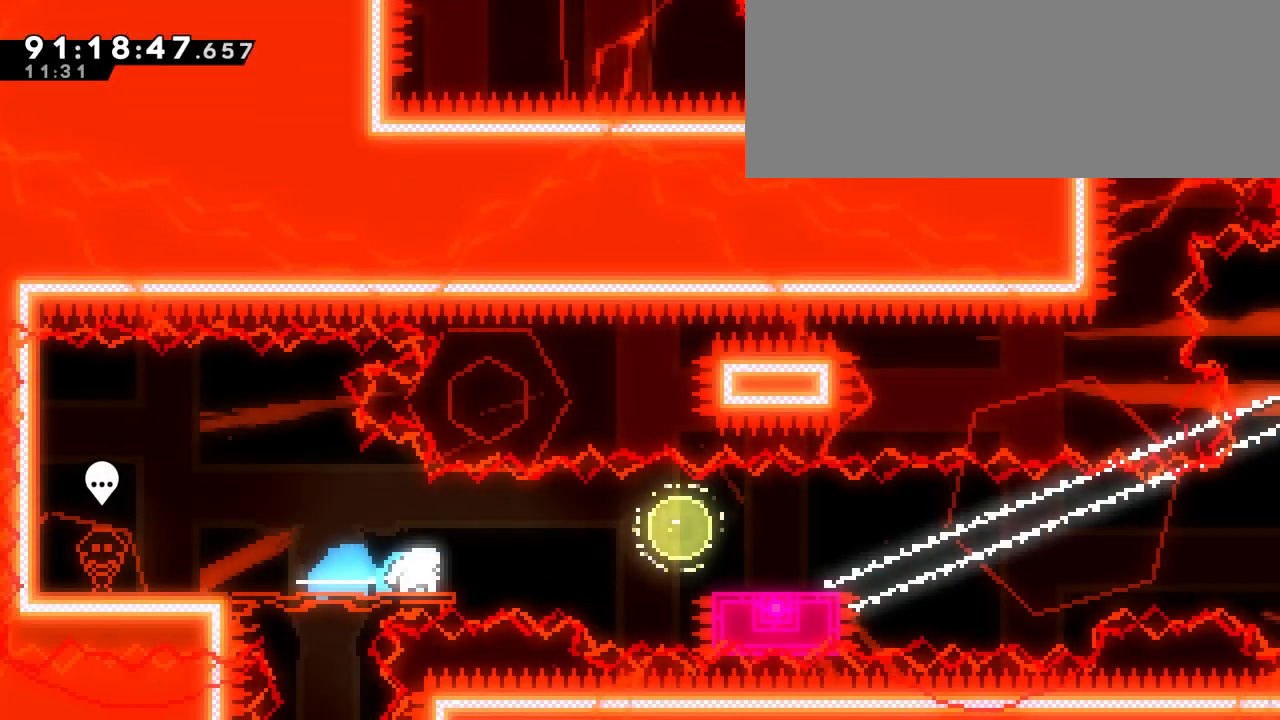
{"keys": ["jump", "right", "up"], "events": [[50, "dash", "up"], [200, "dash", "down"], [200, "jump", "up"], [333, "down", "up"], [333, "jump", "down"], [383, "up", "down"], [433, "dash", "up"]]}
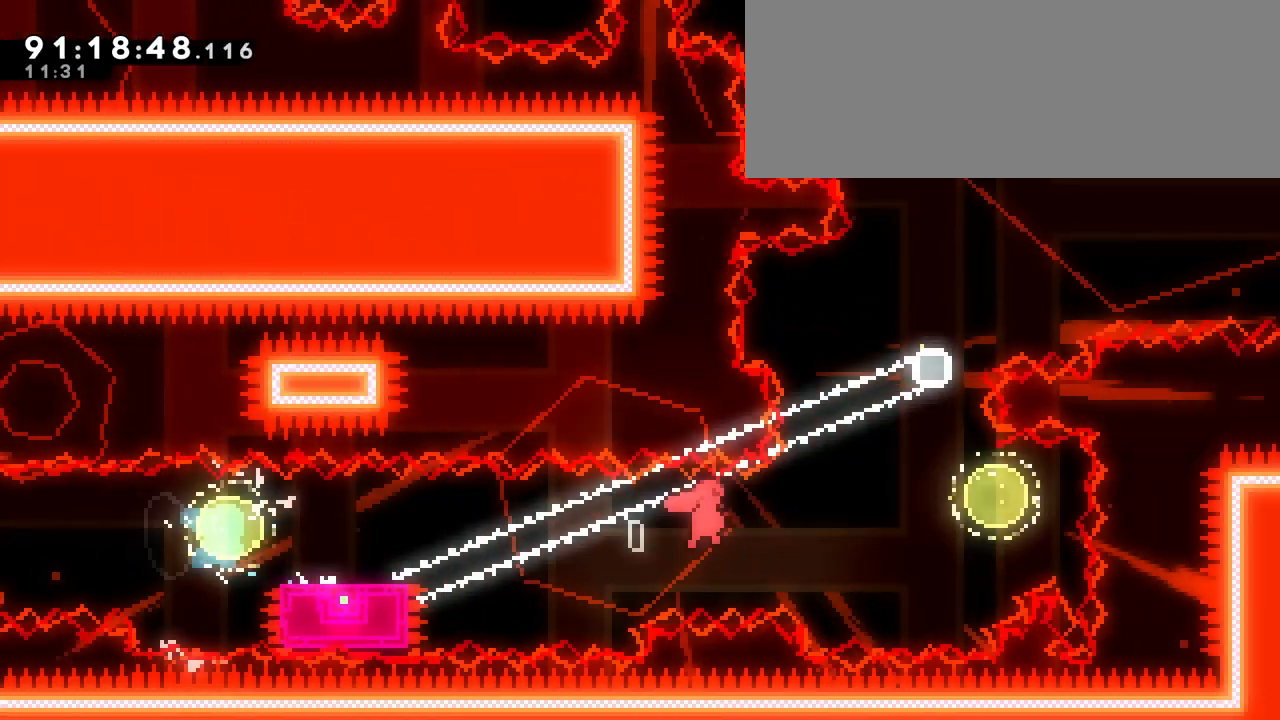
{"keys": ["dash", "down", "right"], "events": [[217, "dash", "down"], [217, "jump", "up"], [217, "left", "down"], [217, "right", "up"], [400, "dash", "up"], [400, "left", "up"], [400, "right", "down"], [400, "up", "up"], [450, "dash", "down"], [450, "down", "down"]]}
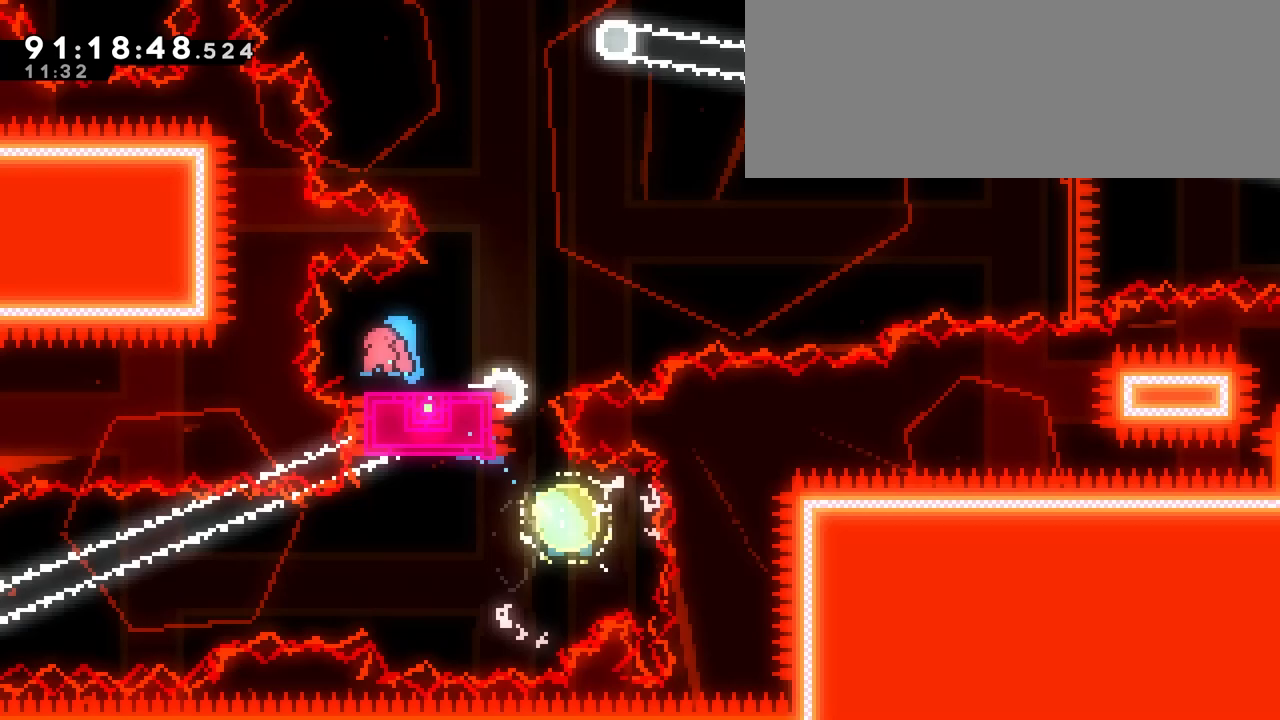
{"keys": ["jump", "right", "up"], "events": [[83, "down", "up"], [133, "jump", "down"], [183, "dash", "up"], [183, "up", "down"]]}
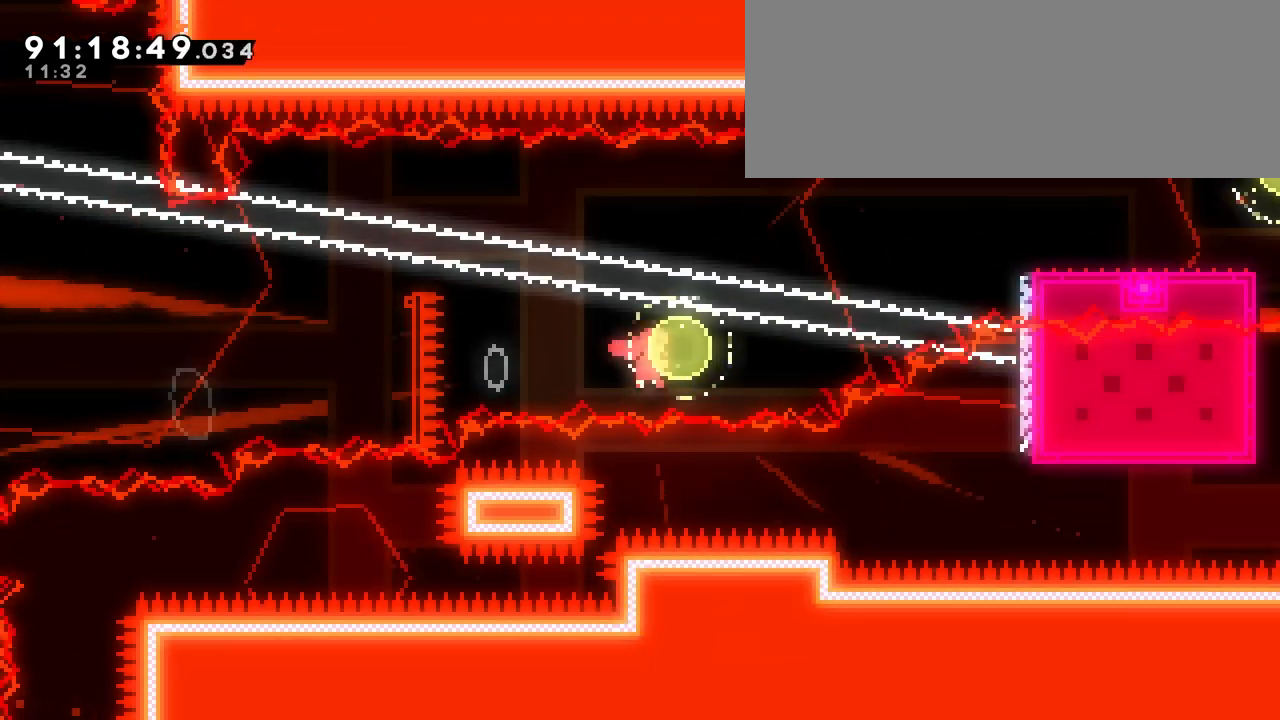
{"keys": ["dash", "down", "left"], "events": [[50, "dash", "down"], [433, "dash", "up"], [433, "jump", "up"], [433, "up", "up"], [467, "dash", "down"], [467, "down", "down"], [467, "left", "down"], [467, "right", "up"]]}
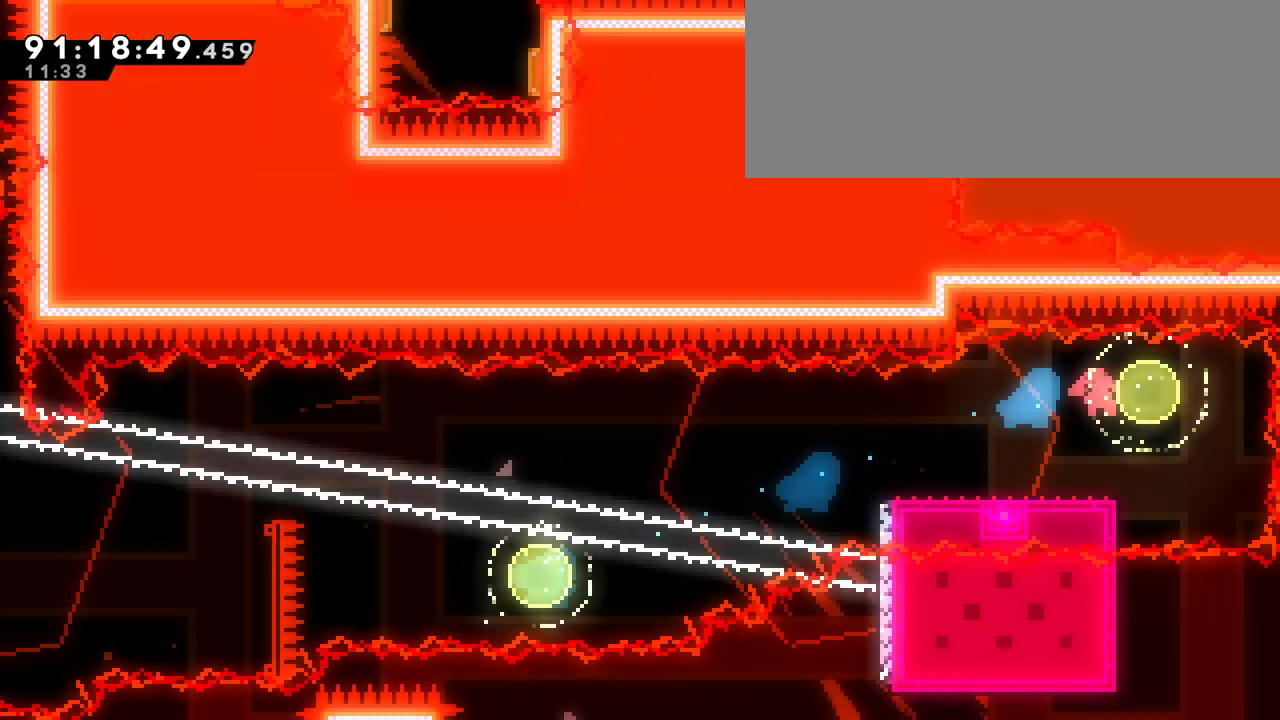
{"keys": ["up"], "events": [[217, "dash", "up"], [217, "down", "up"], [217, "jump", "down"], [250, "up", "down"], [450, "jump", "up"], [450, "left", "up"]]}
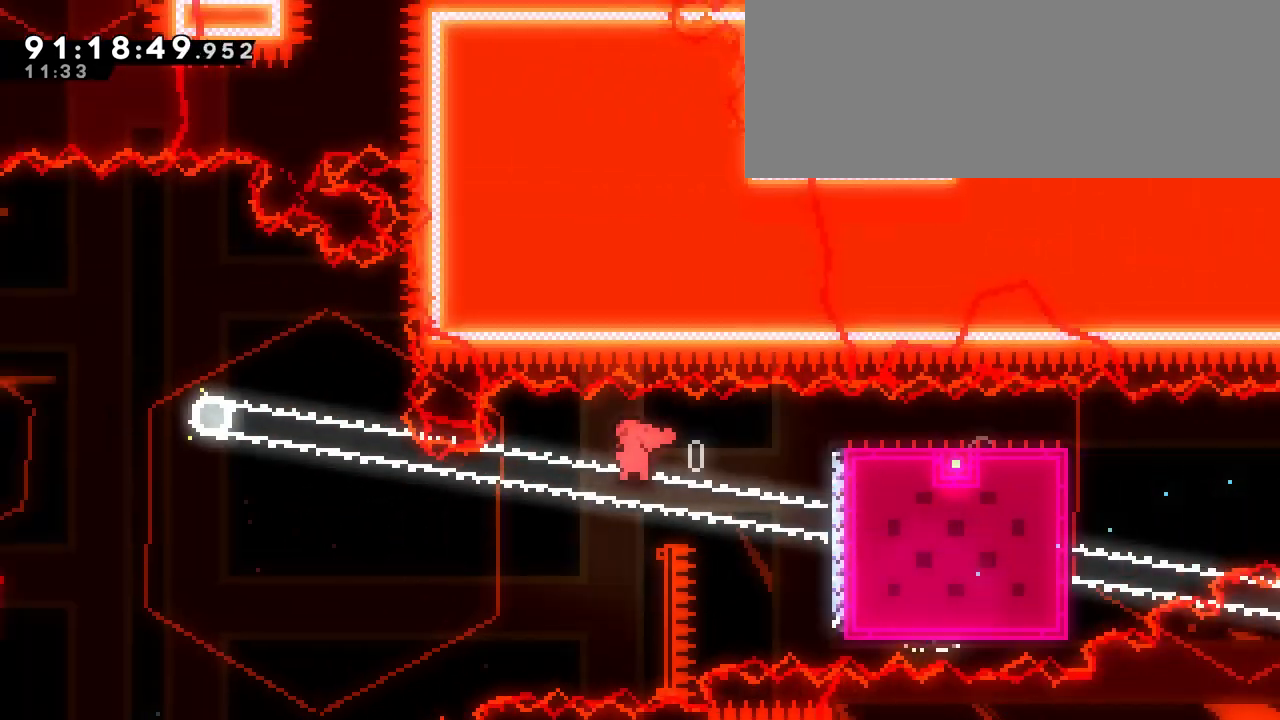
{"keys": ["jump", "left", "up"], "events": [[133, "dash", "down"], [317, "dash", "up"], [317, "left", "down"], [367, "jump", "down"]]}
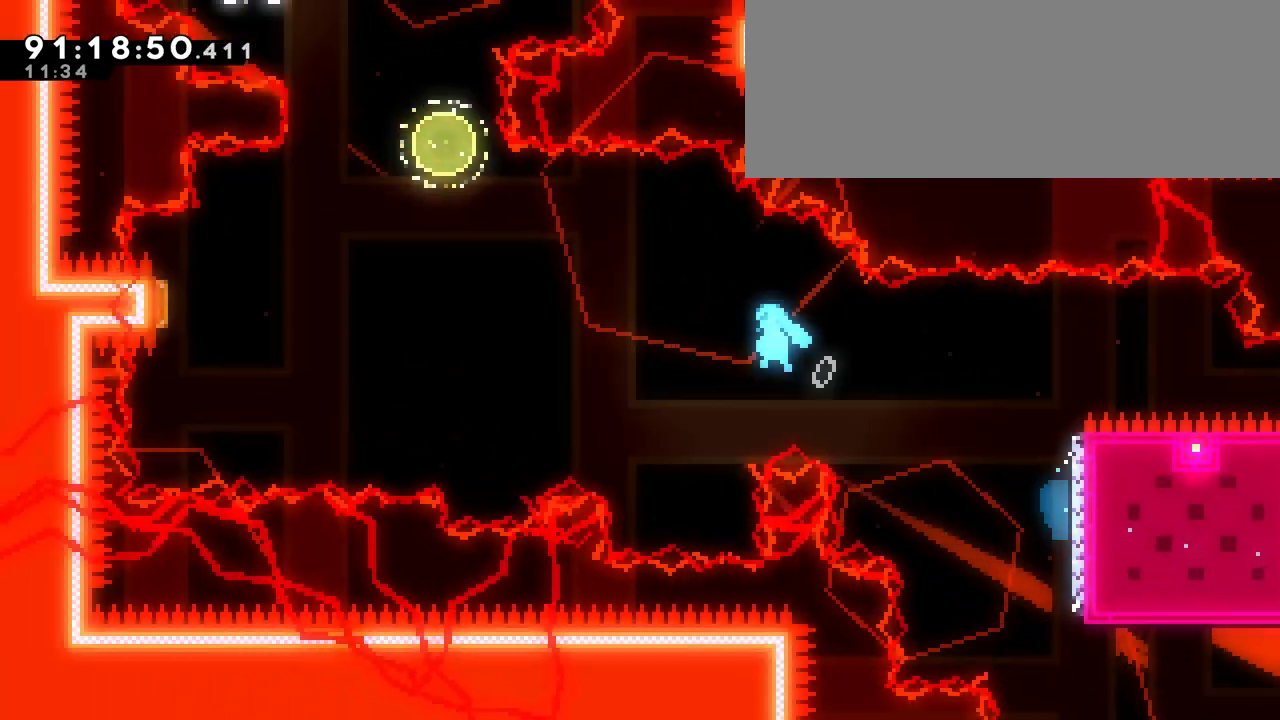
{"keys": ["jump", "left", "up"], "events": []}
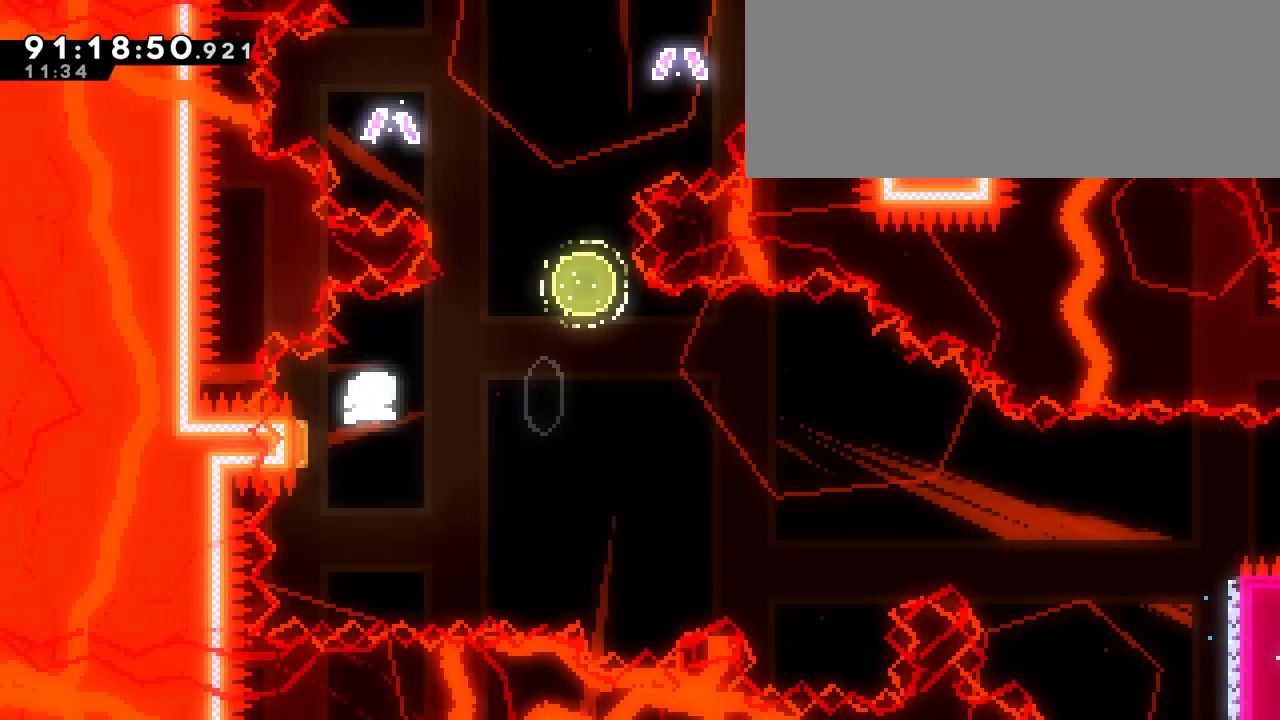
{"keys": ["dash", "left", "up"], "events": [[167, "jump", "up"], [167, "left", "up"], [350, "dash", "down"], [400, "left", "down"]]}
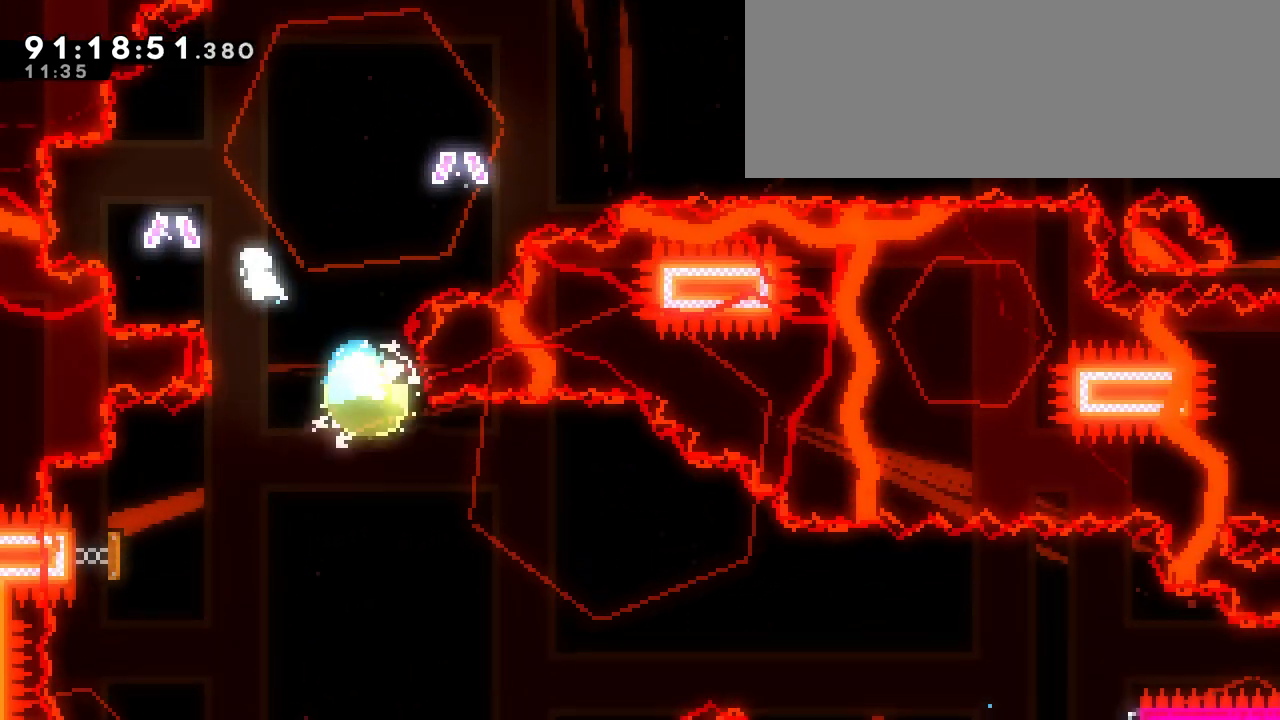
{"keys": ["jump", "right", "up"], "events": [[33, "dash", "up"], [33, "left", "up"], [33, "right", "down"], [83, "jump", "down"]]}
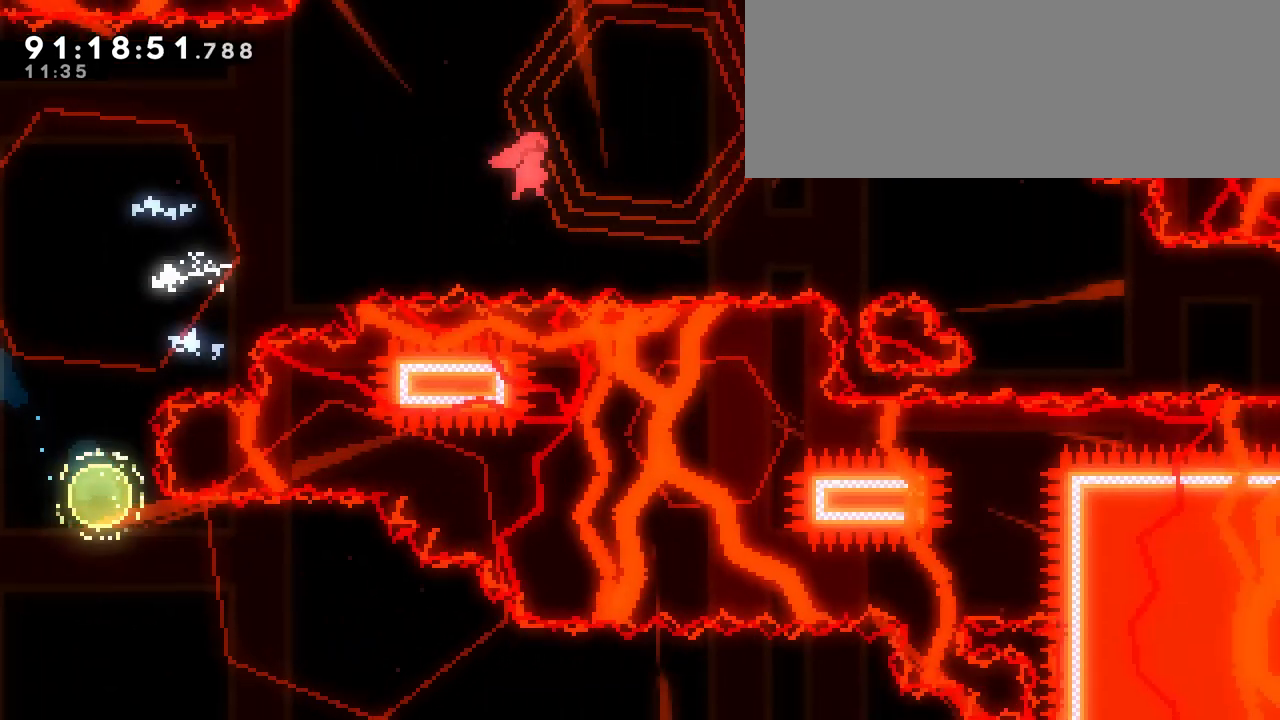
{"keys": ["right"], "events": [[283, "up", "up"], [383, "jump", "up"]]}
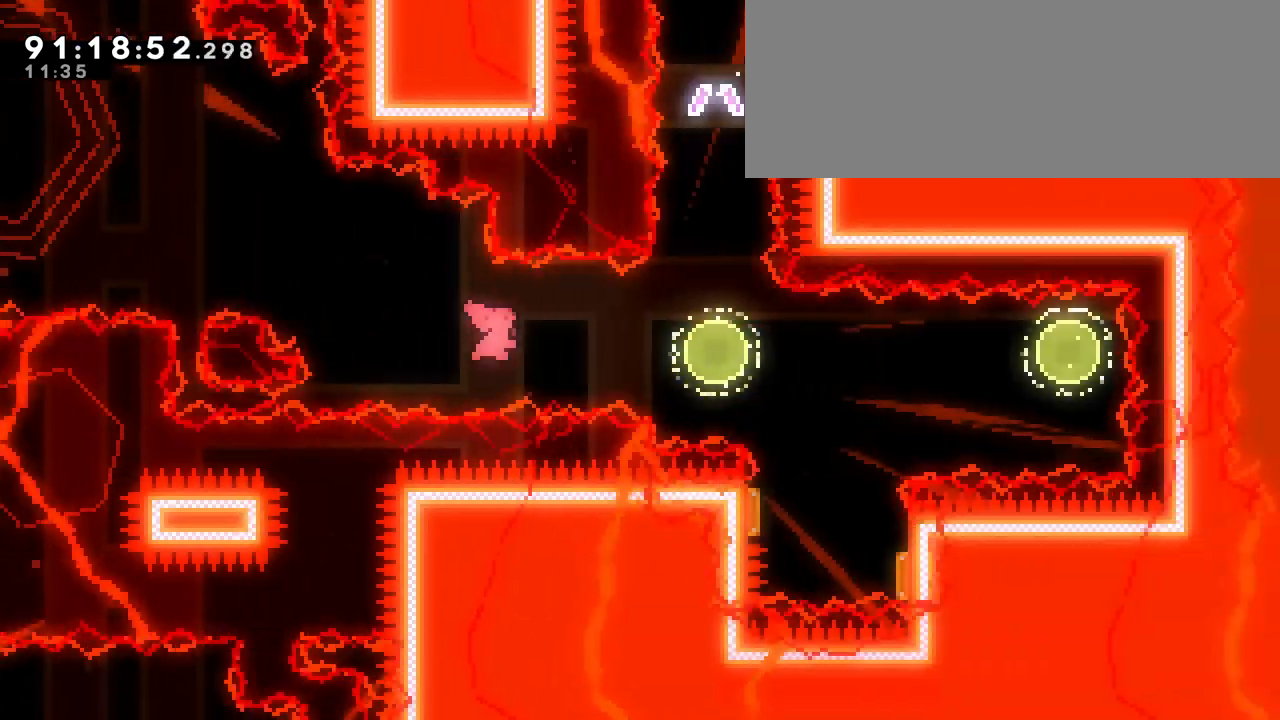
{"keys": ["dash", "right"], "events": [[17, "dash", "down"], [250, "dash", "up"], [350, "dash", "down"]]}